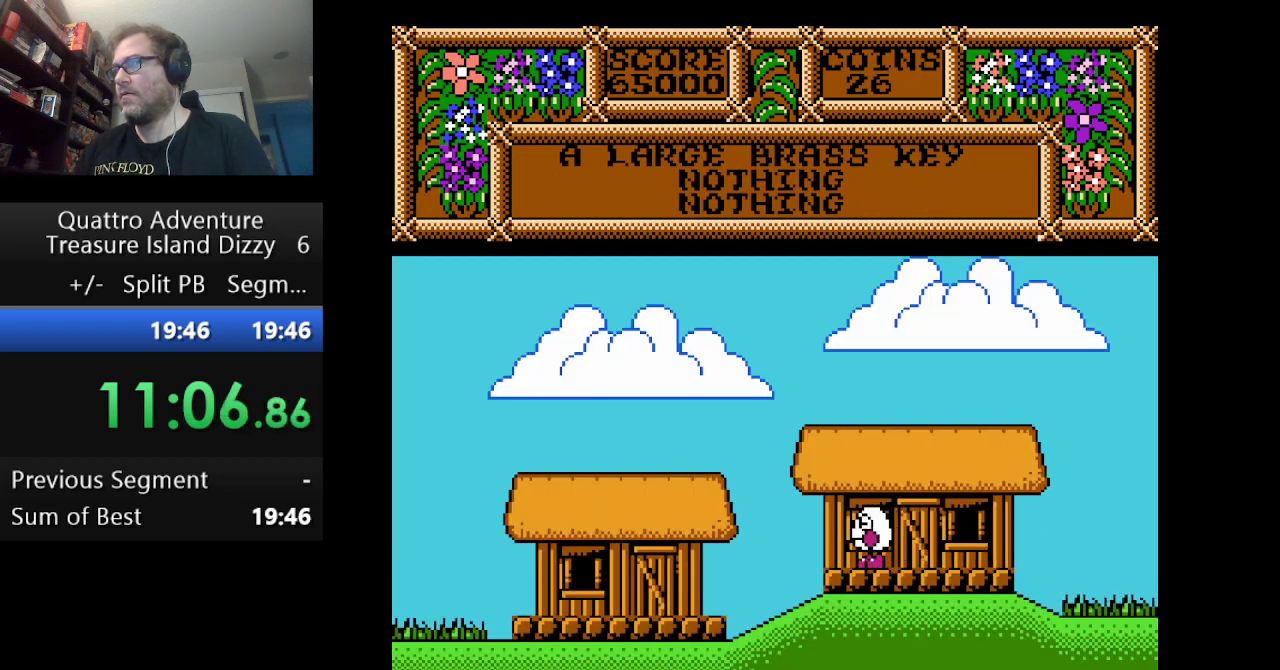
Gameplay with a controller (Nintendo layout); each line is a JSON object with the inputs held at the frame after it. "events" lists button and stick changes between this image and that frame as [ms after this image, input, new state], when the widget could be followed in between. Not read: L3 R3.
{"buttons": ["DPAD_LEFT"], "events": [[125, "A", "down"], [292, "A", "up"]]}
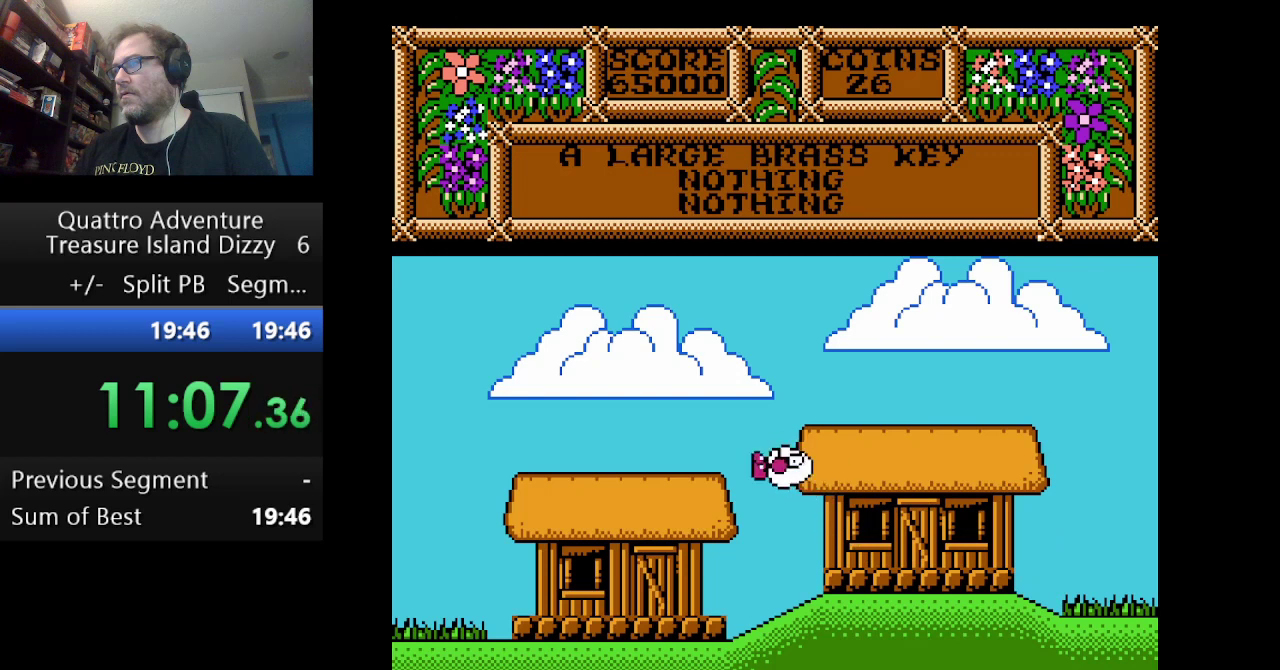
{"buttons": ["DPAD_LEFT"], "events": []}
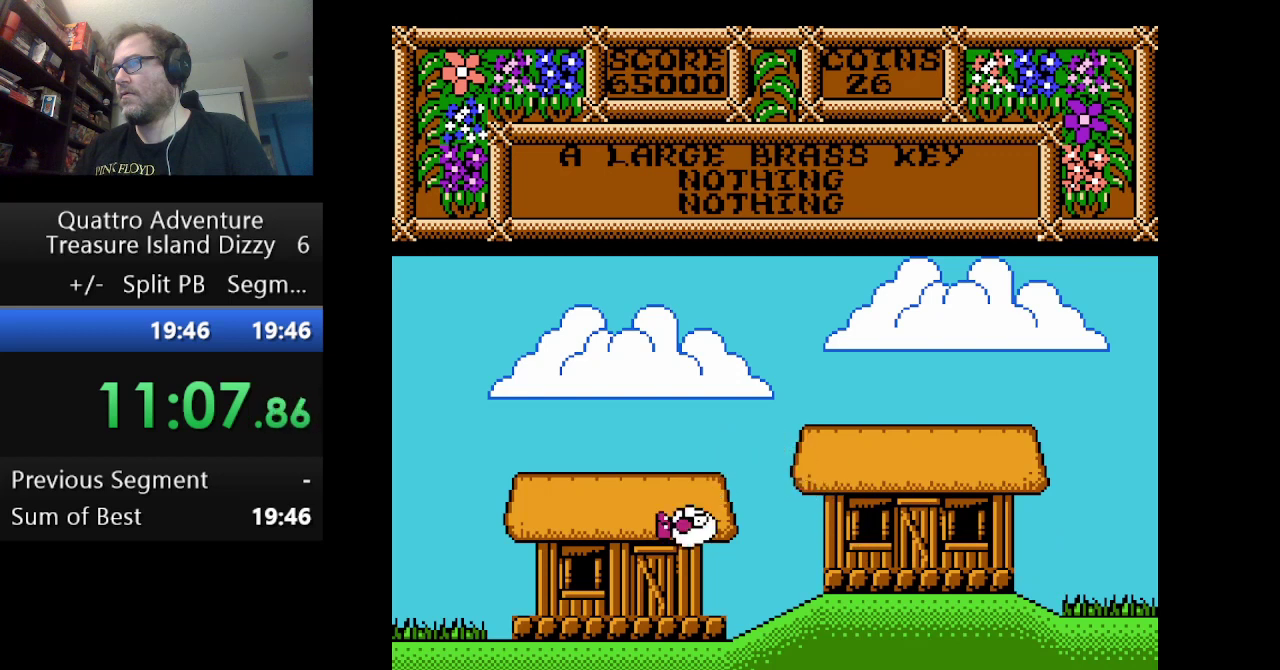
{"buttons": ["DPAD_LEFT"], "events": []}
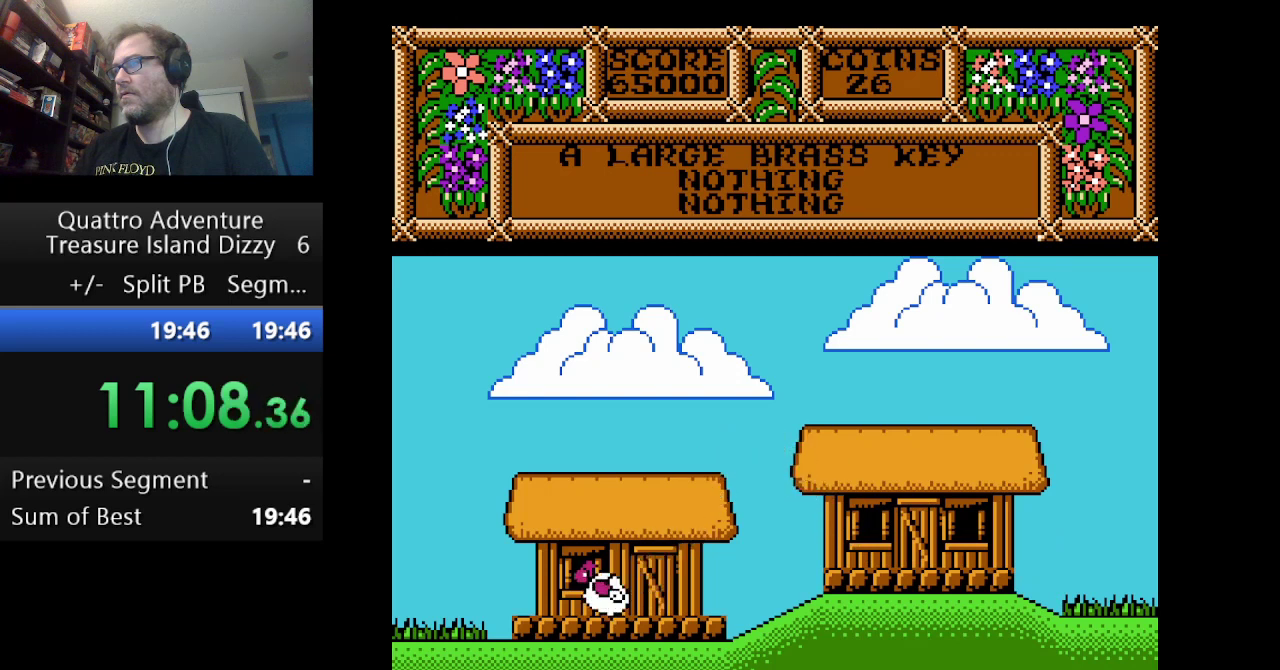
{"buttons": ["DPAD_LEFT"], "events": []}
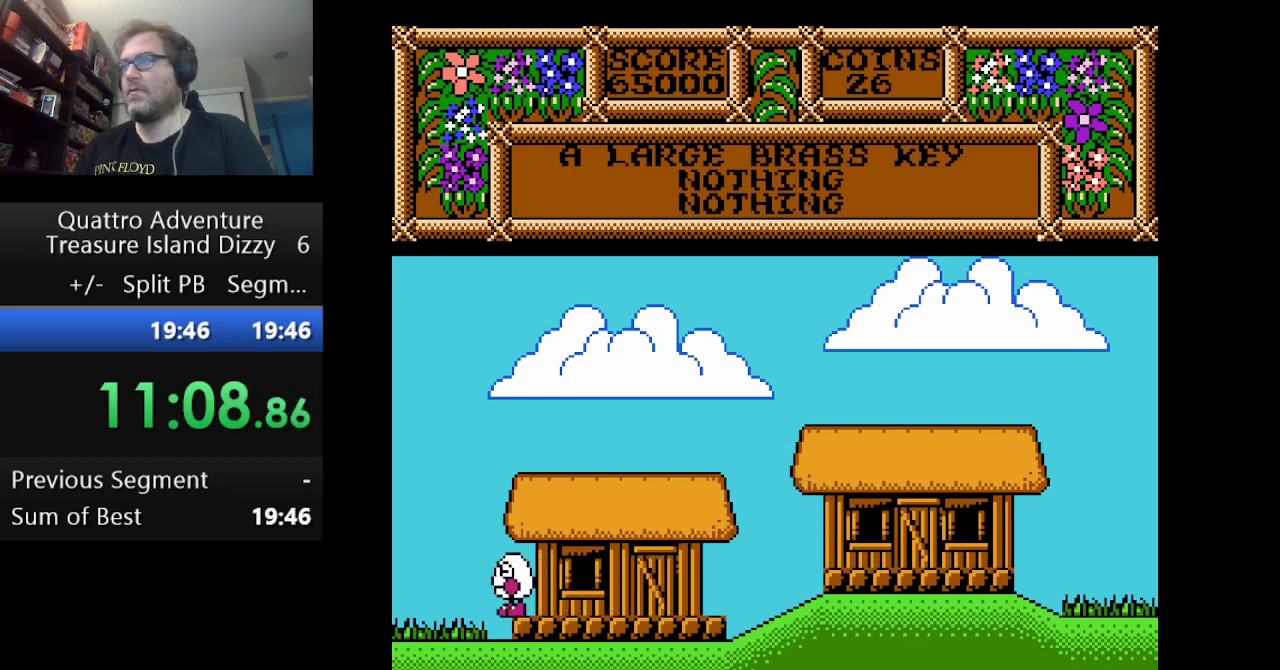
{"buttons": ["DPAD_LEFT"], "events": []}
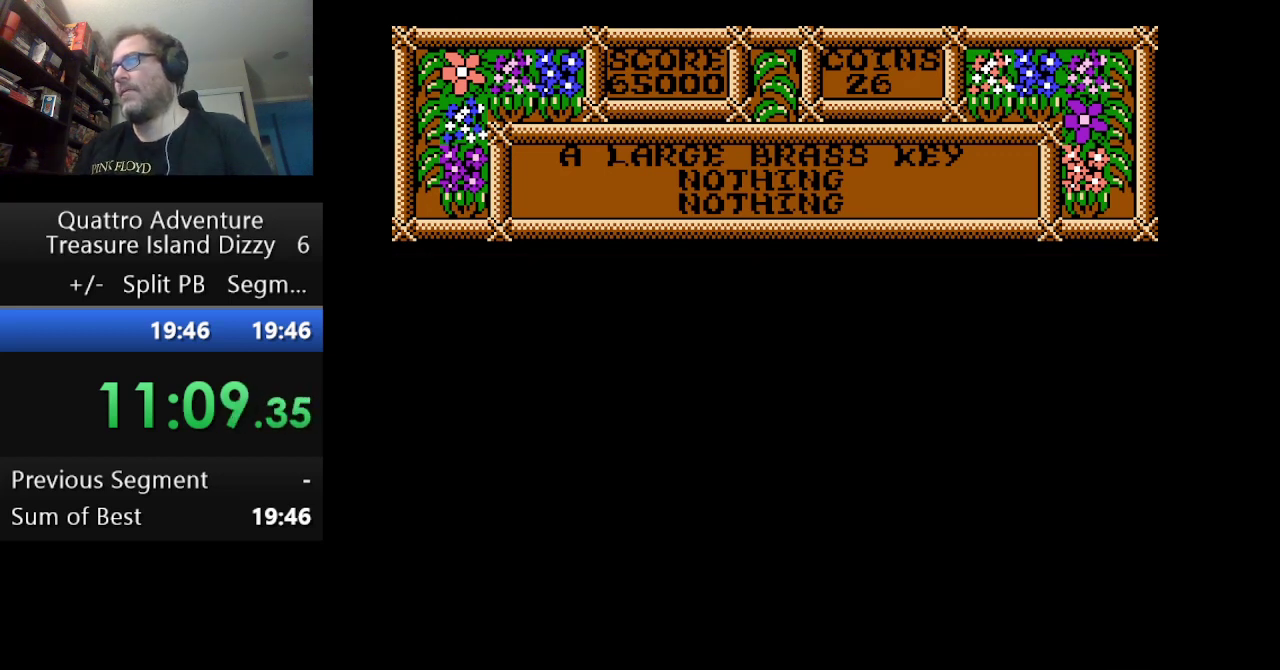
{"buttons": ["DPAD_LEFT"], "events": []}
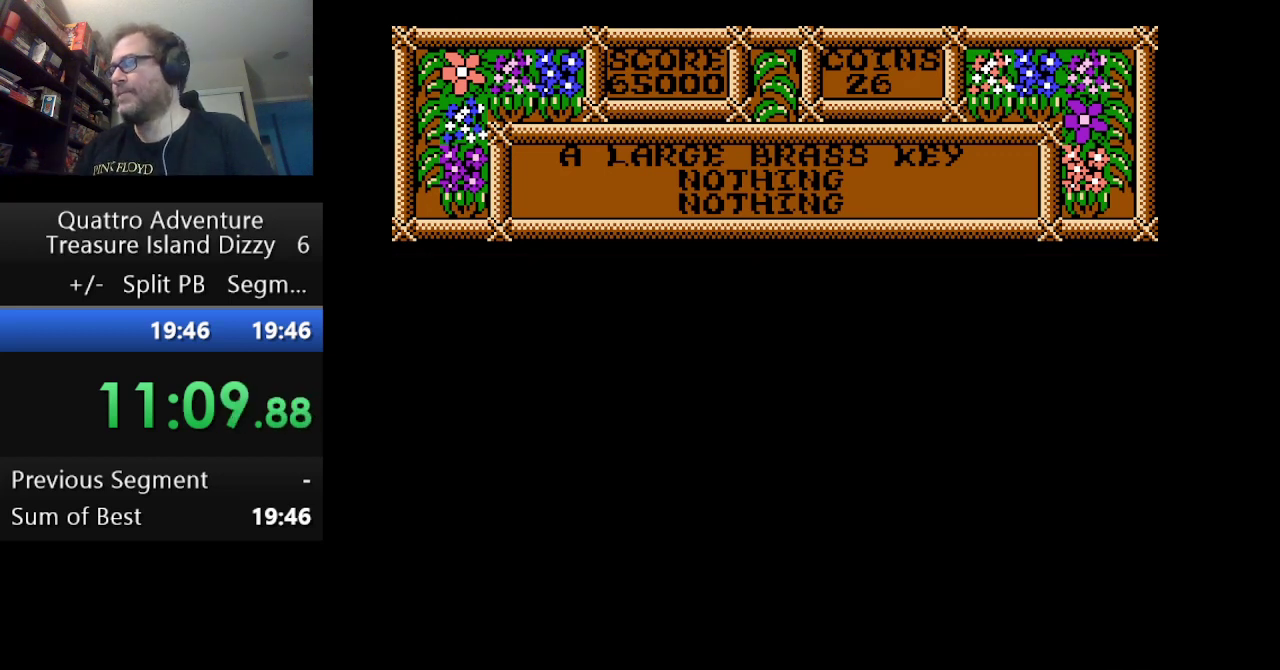
{"buttons": ["DPAD_LEFT"], "events": []}
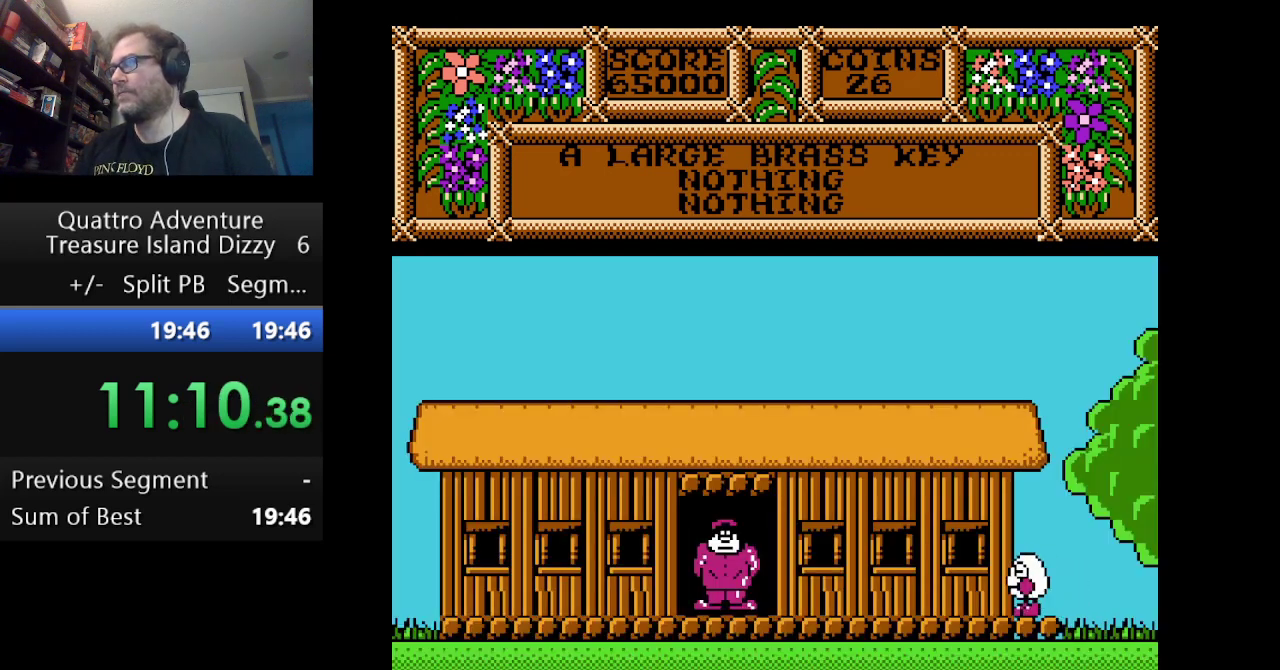
{"buttons": ["DPAD_LEFT"], "events": []}
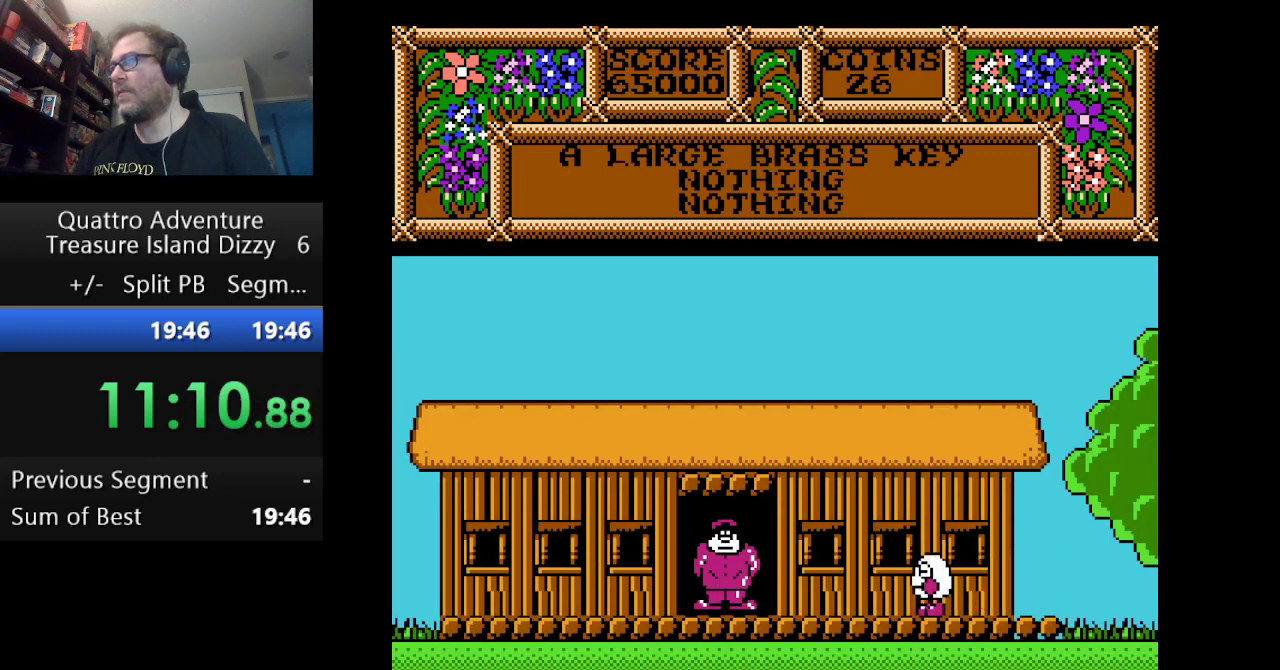
{"buttons": ["DPAD_LEFT"], "events": []}
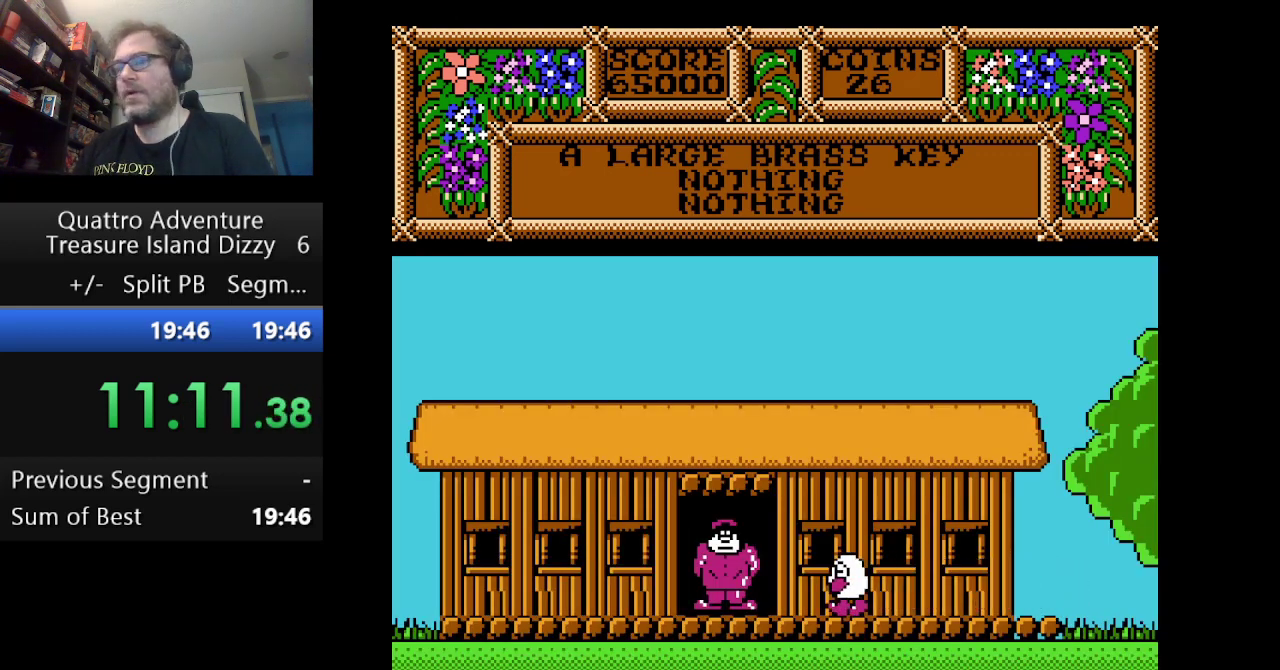
{"buttons": ["DPAD_LEFT"], "events": []}
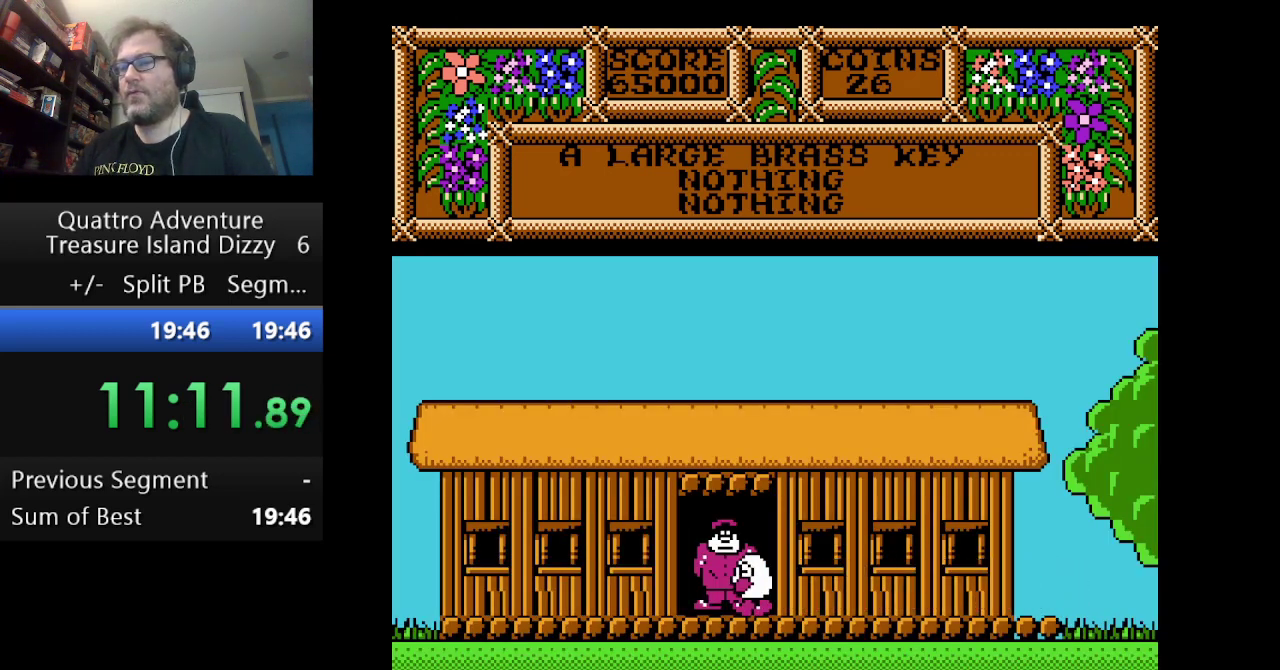
{"buttons": ["DPAD_LEFT"], "events": []}
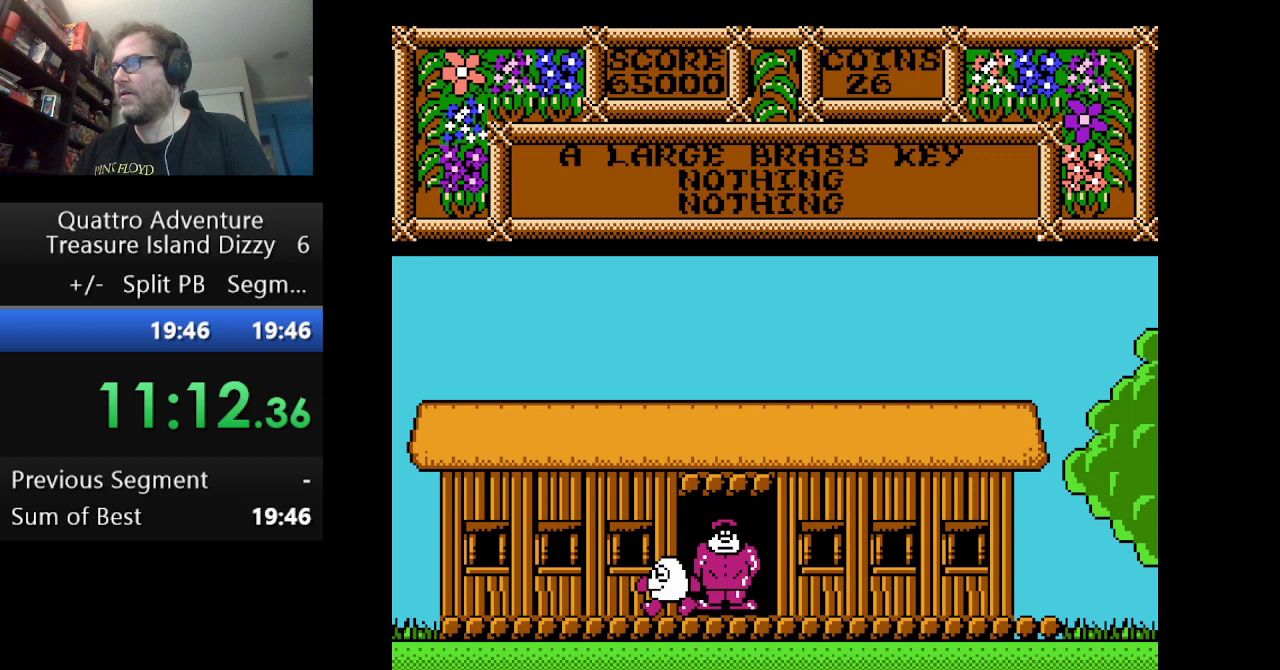
{"buttons": ["DPAD_LEFT"], "events": []}
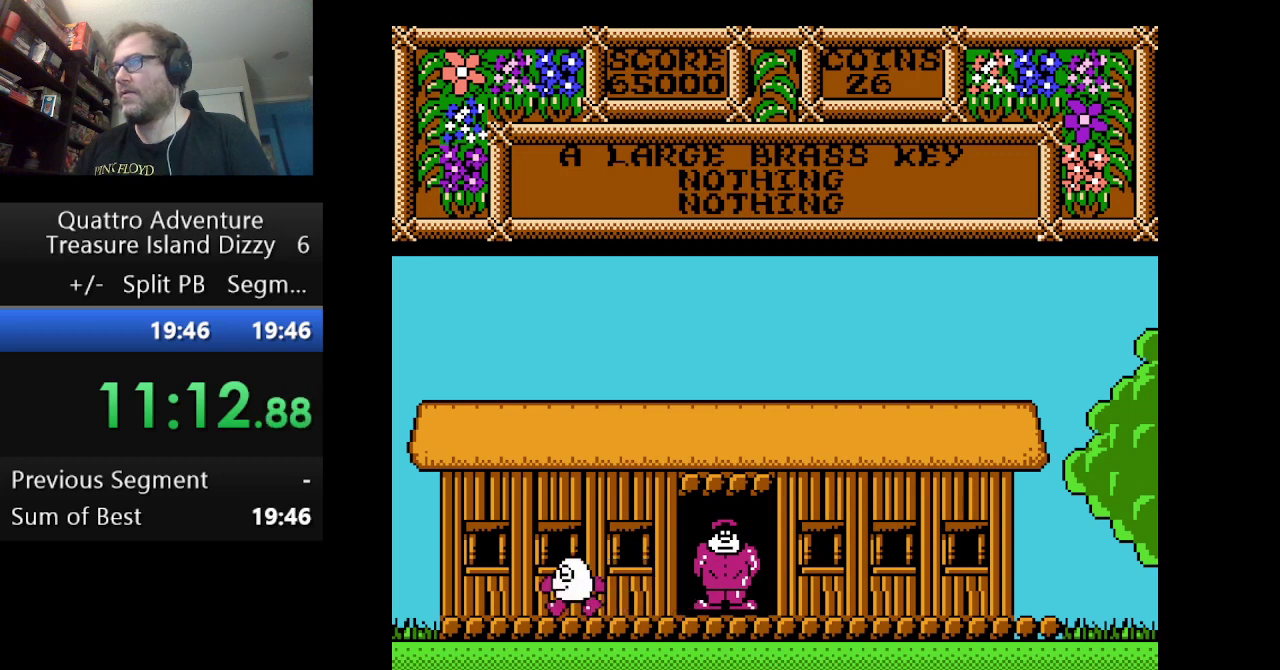
{"buttons": ["DPAD_LEFT"], "events": []}
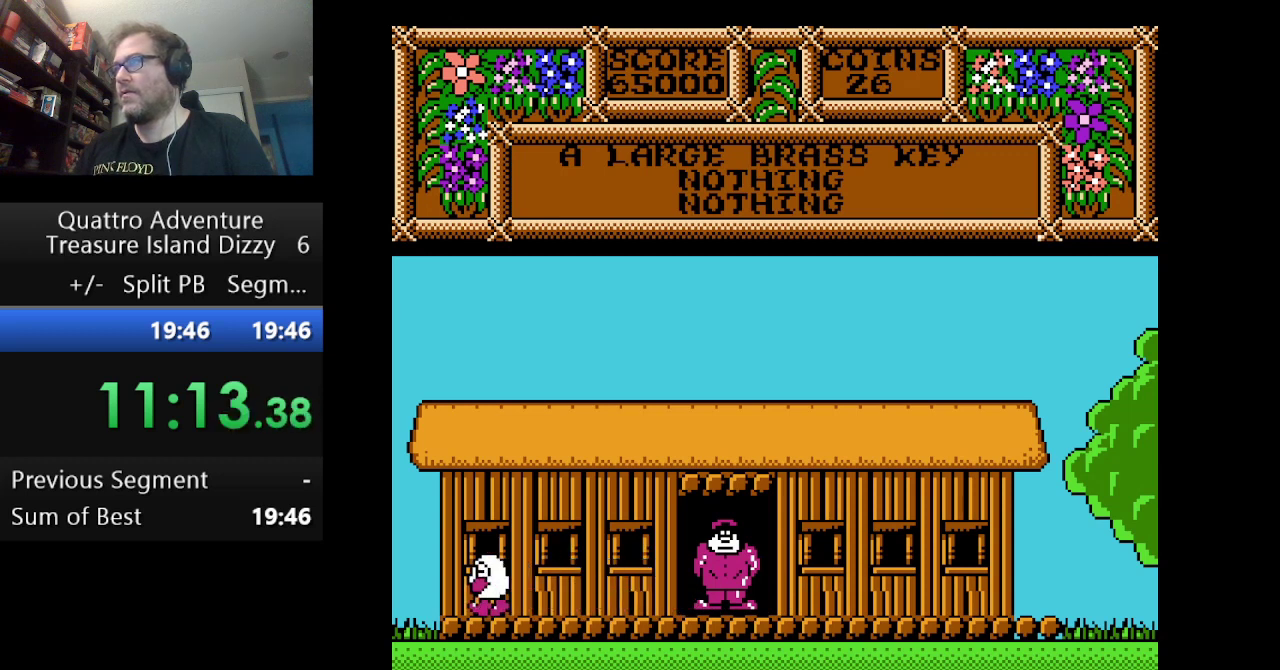
{"buttons": ["DPAD_LEFT"], "events": []}
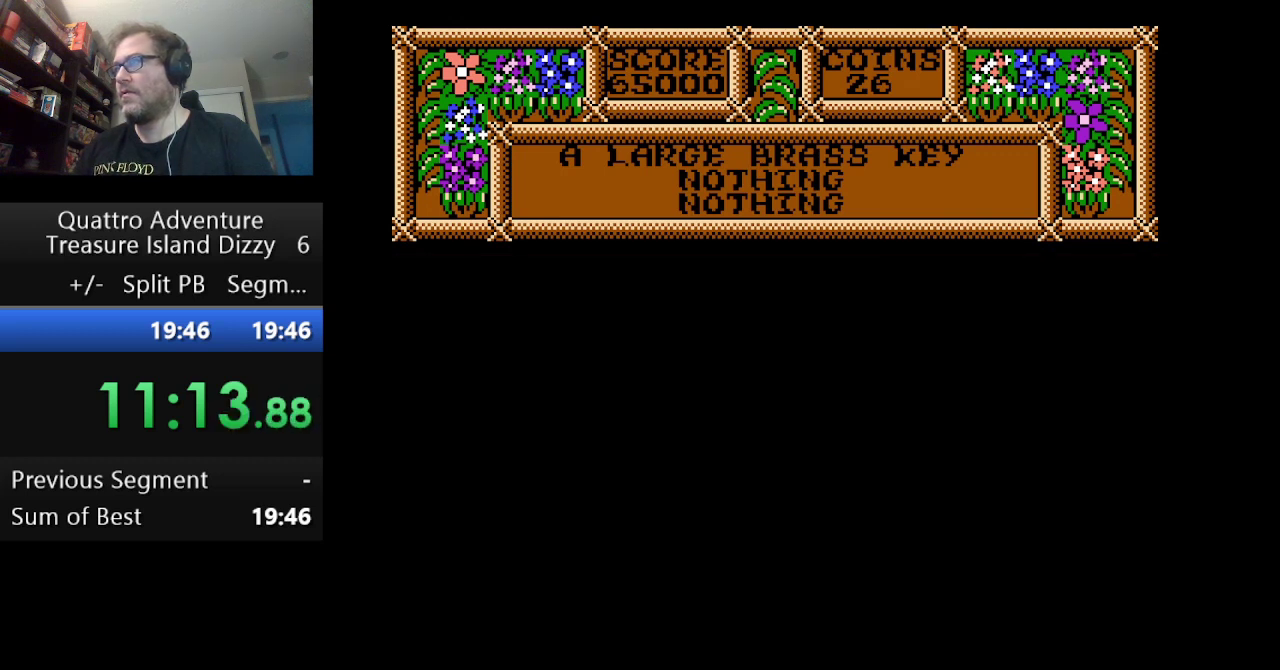
{"buttons": ["DPAD_LEFT"], "events": []}
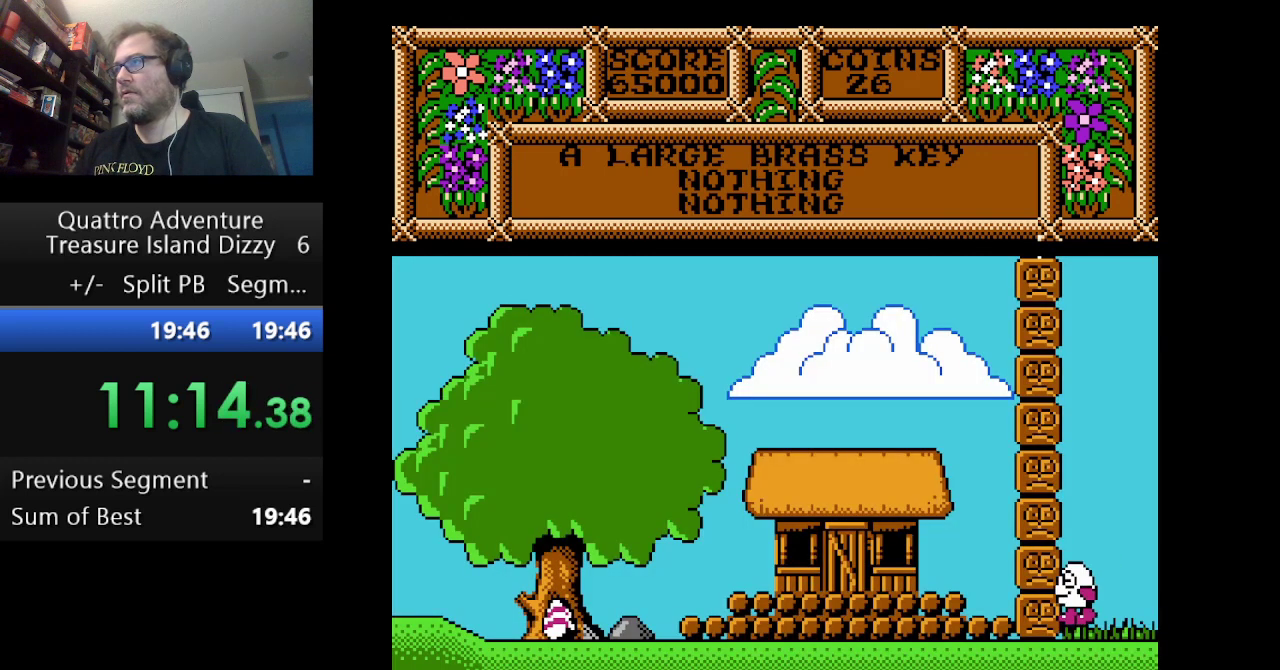
{"buttons": ["DPAD_LEFT"], "events": []}
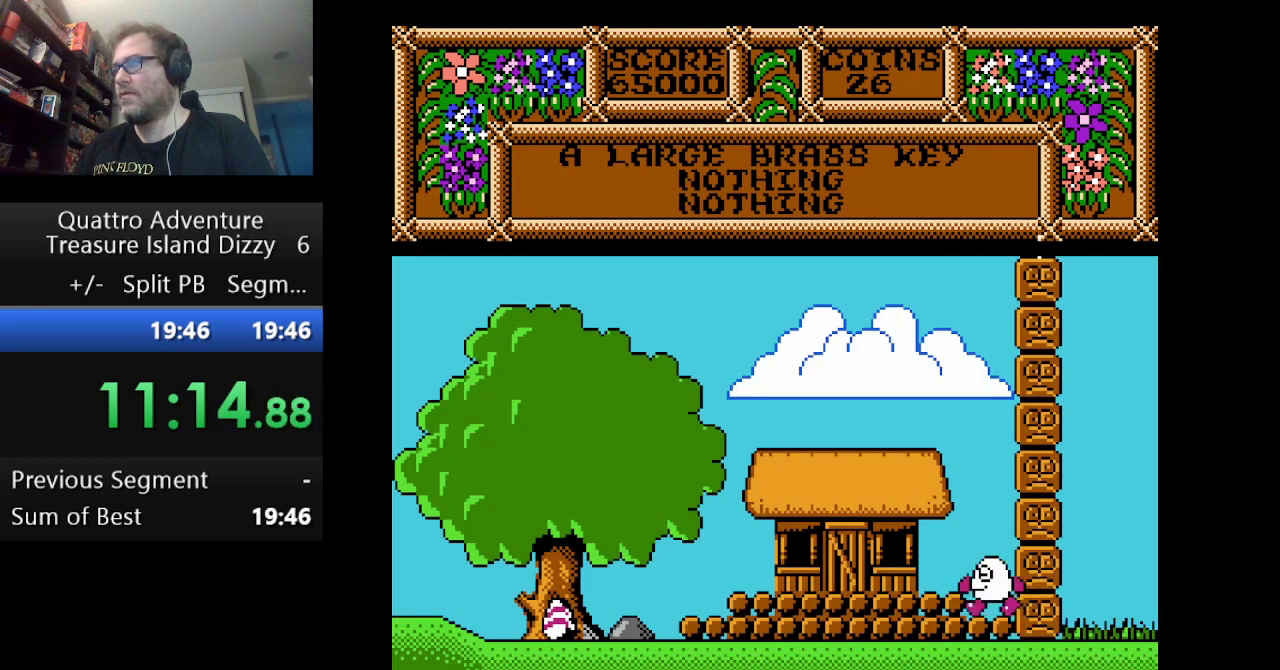
{"buttons": ["DPAD_LEFT"], "events": []}
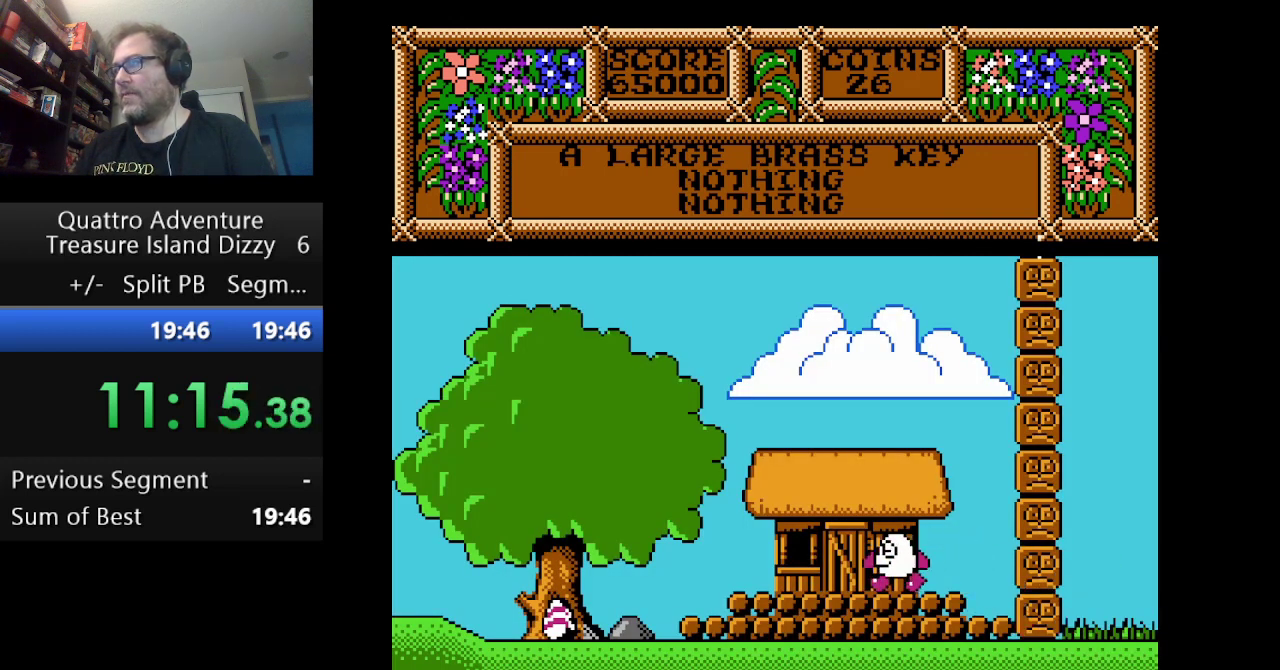
{"buttons": ["DPAD_LEFT"], "events": []}
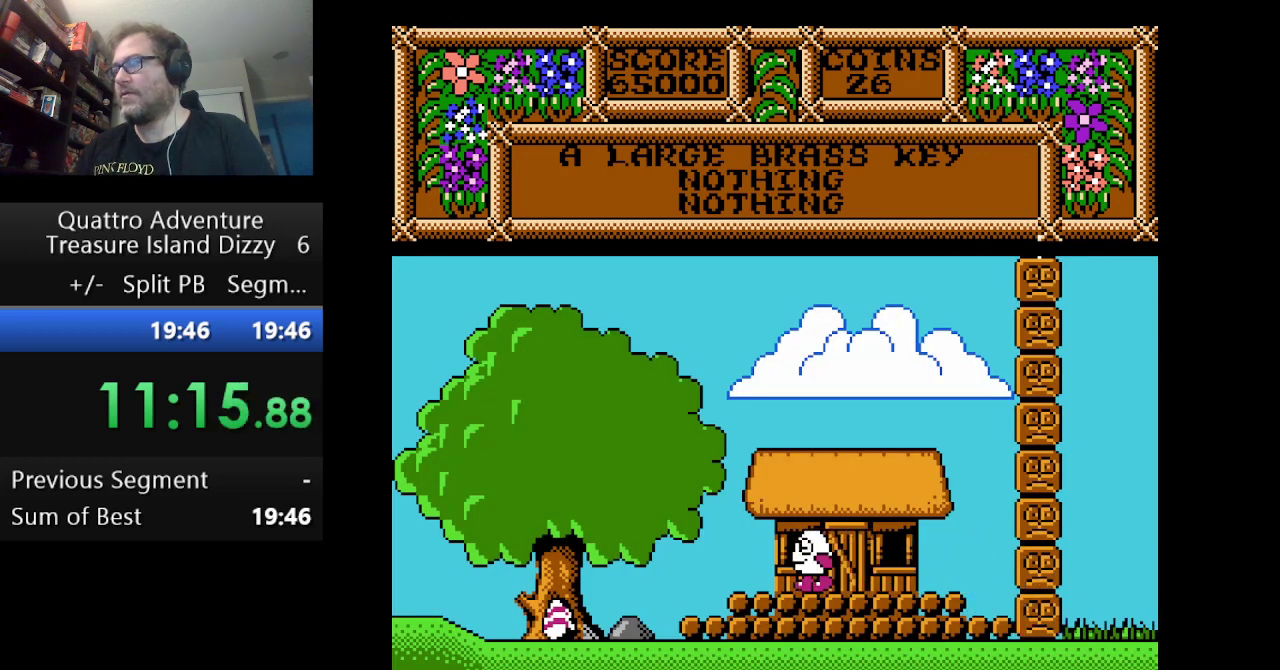
{"buttons": ["DPAD_LEFT"], "events": []}
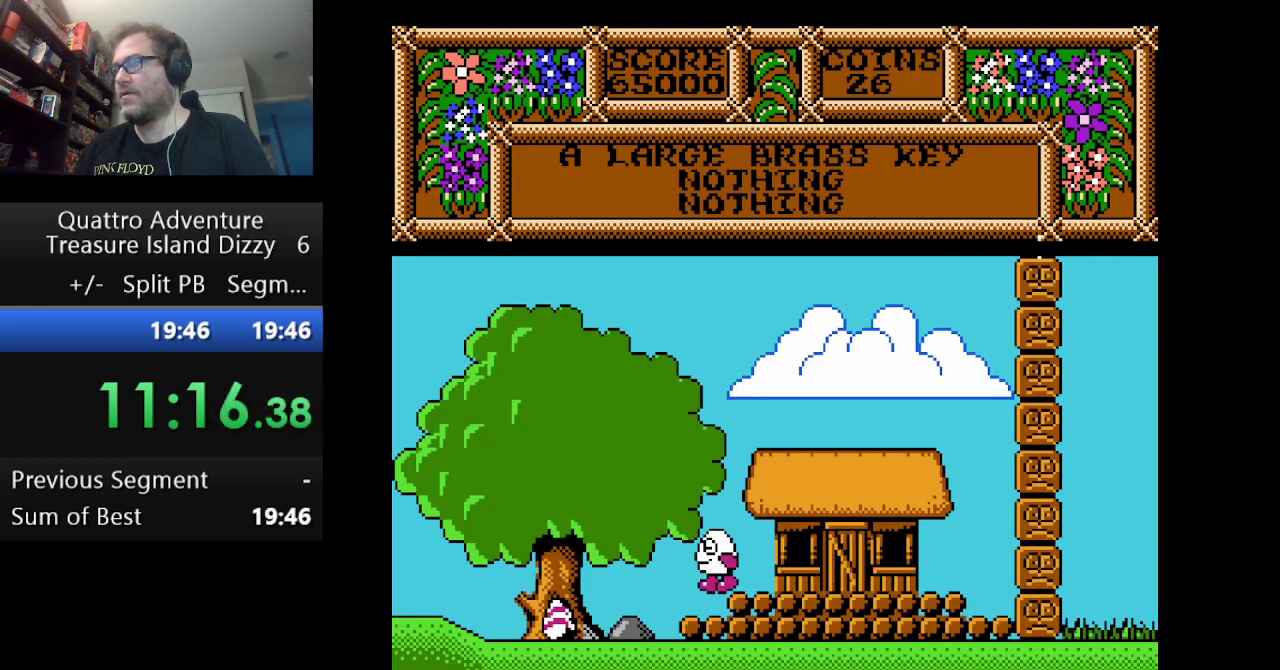
{"buttons": ["DPAD_LEFT"], "events": []}
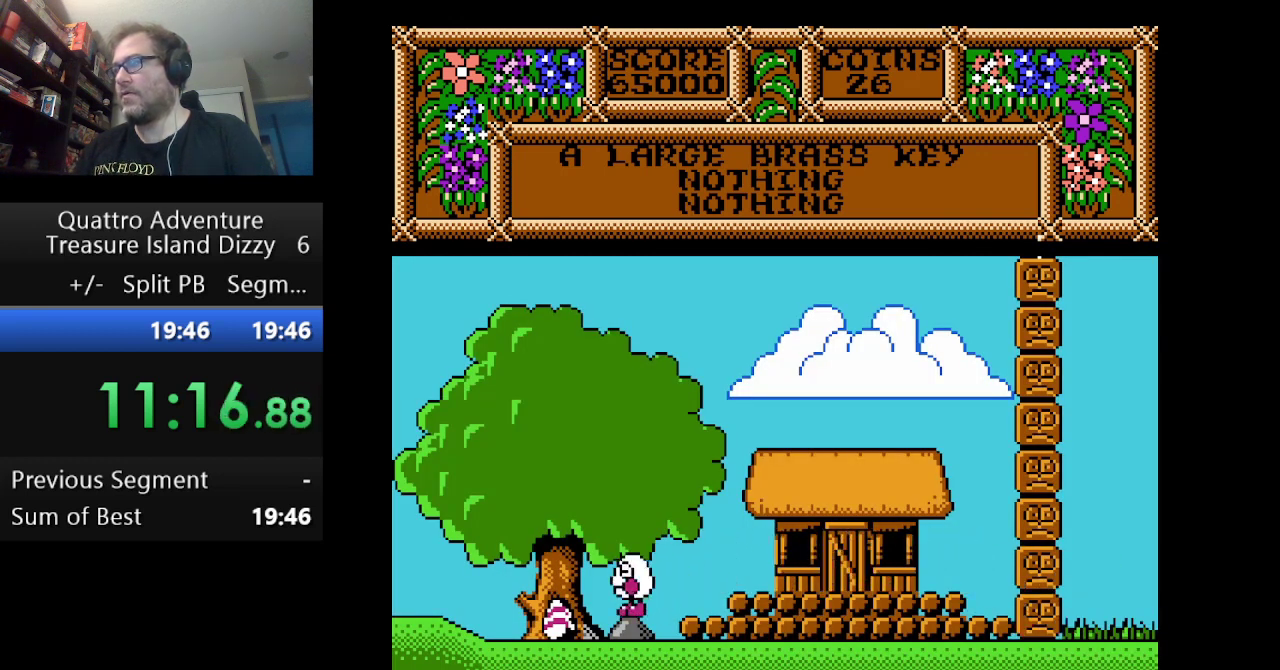
{"buttons": ["DPAD_LEFT"], "events": []}
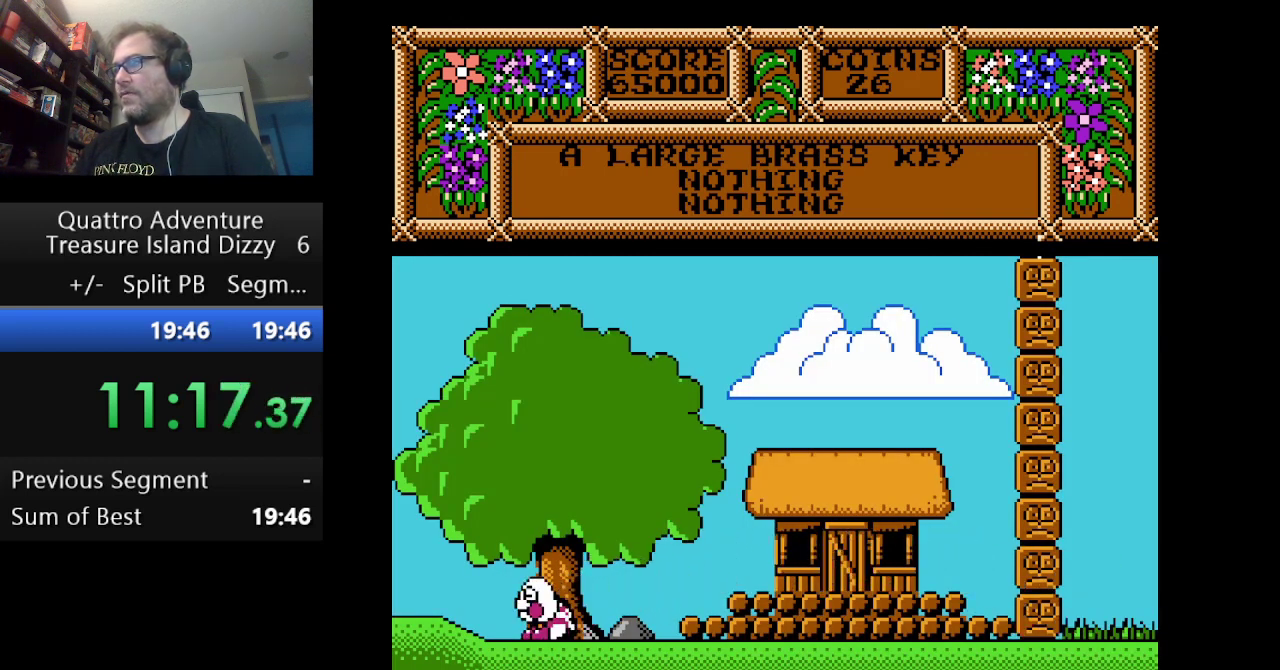
{"buttons": ["DPAD_LEFT"], "events": []}
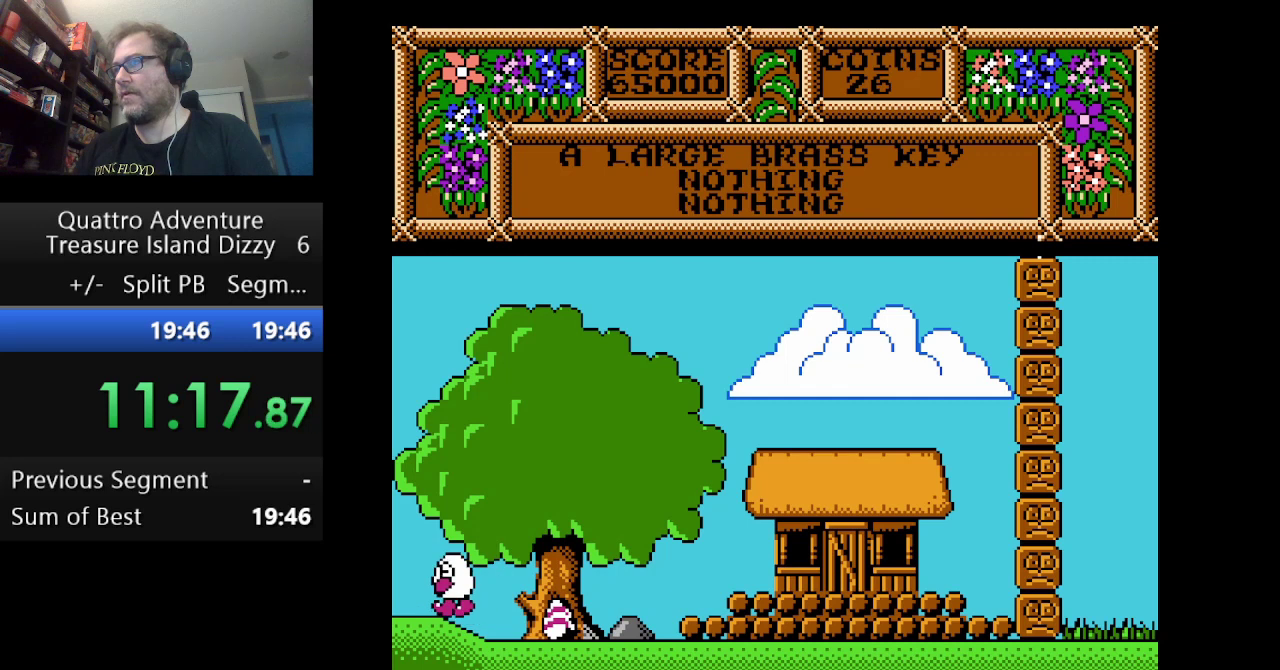
{"buttons": ["DPAD_LEFT"], "events": []}
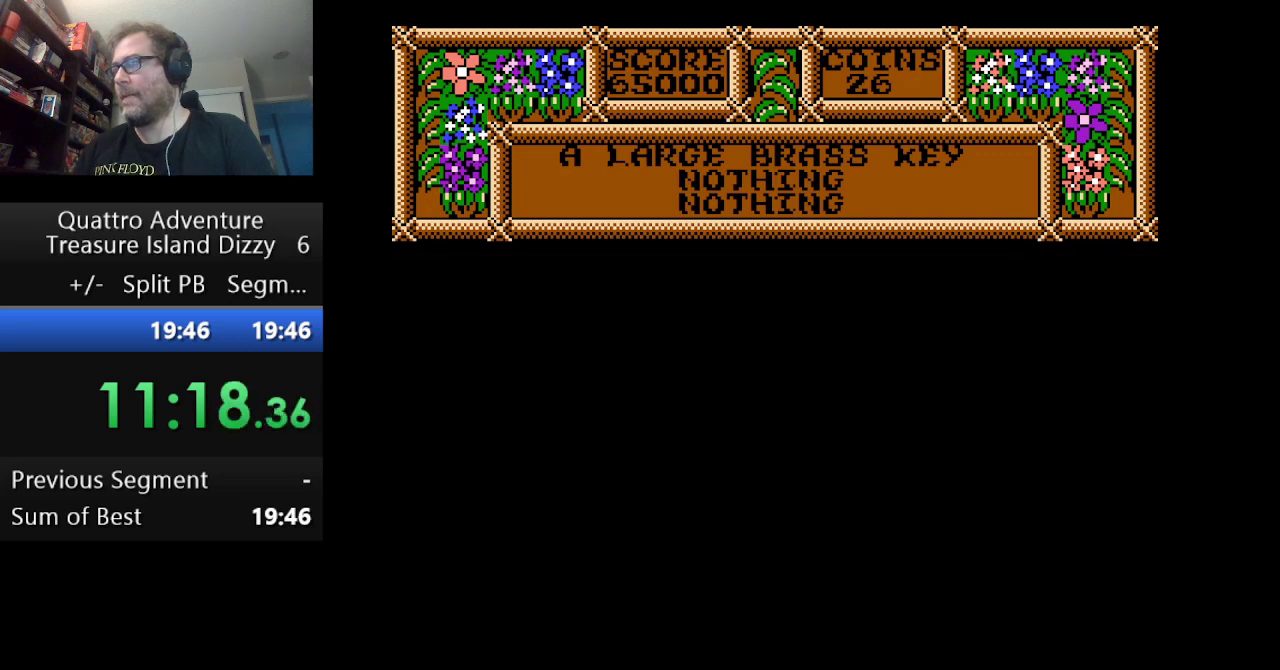
{"buttons": ["DPAD_LEFT"], "events": []}
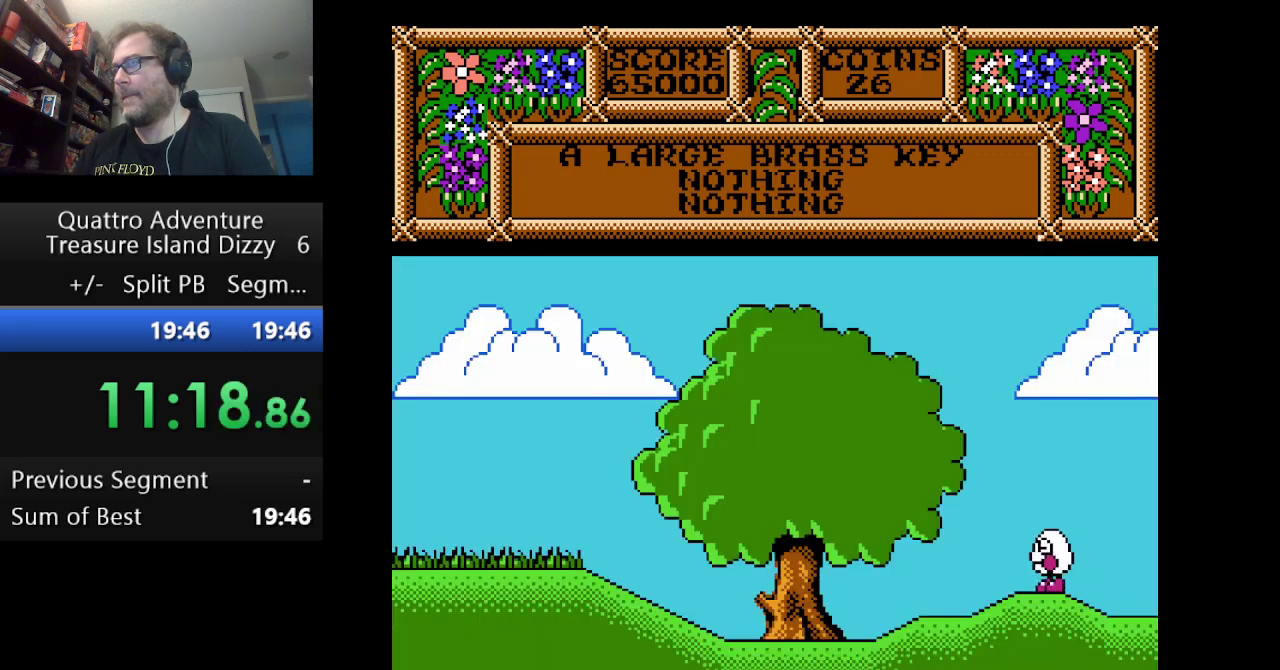
{"buttons": ["DPAD_LEFT"], "events": []}
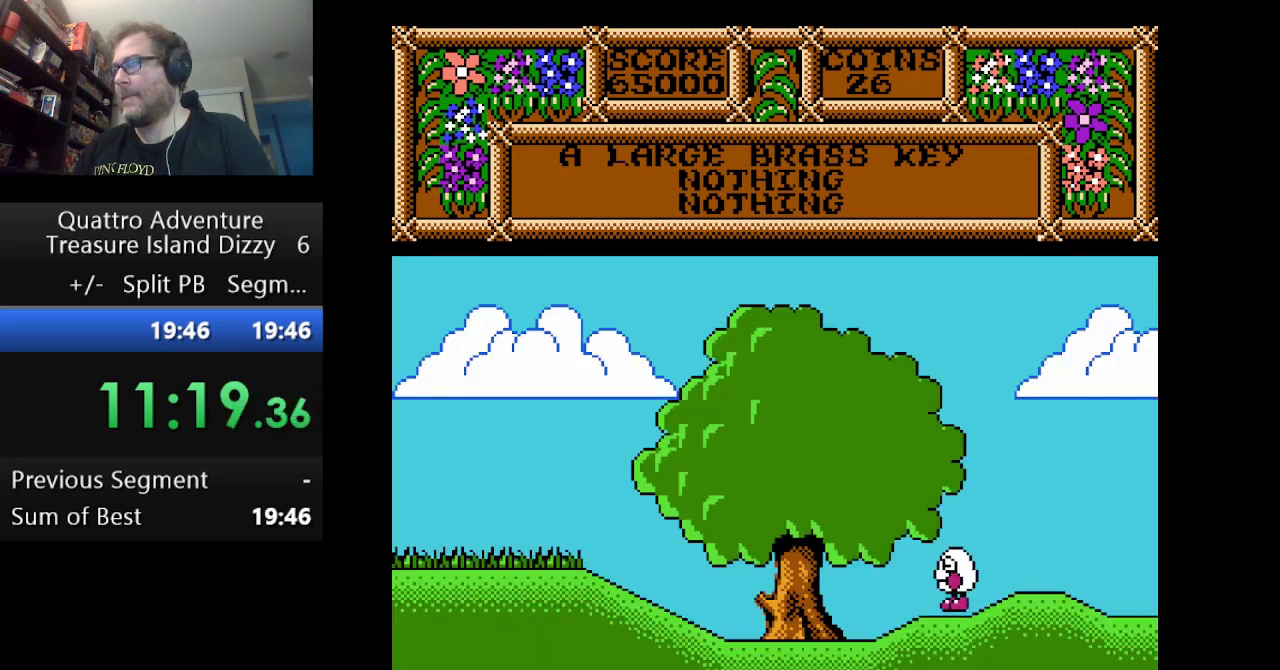
{"buttons": ["A", "DPAD_LEFT"], "events": [[166, "A", "down"]]}
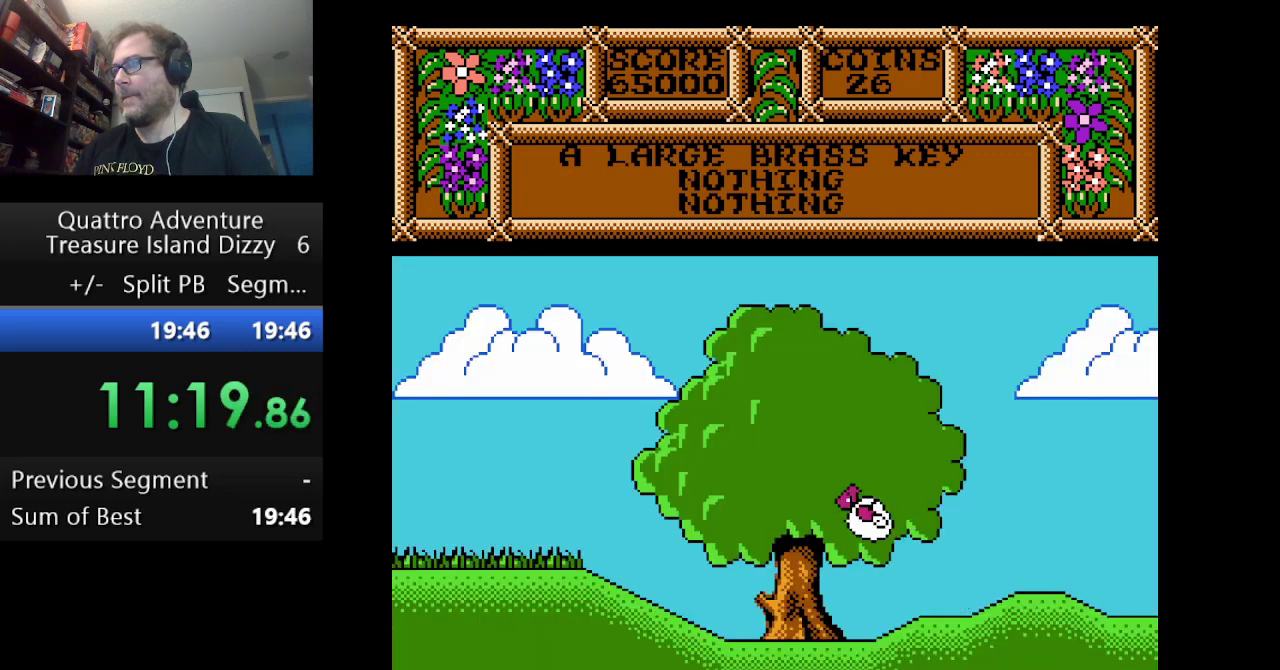
{"buttons": ["DPAD_LEFT"], "events": [[209, "A", "up"]]}
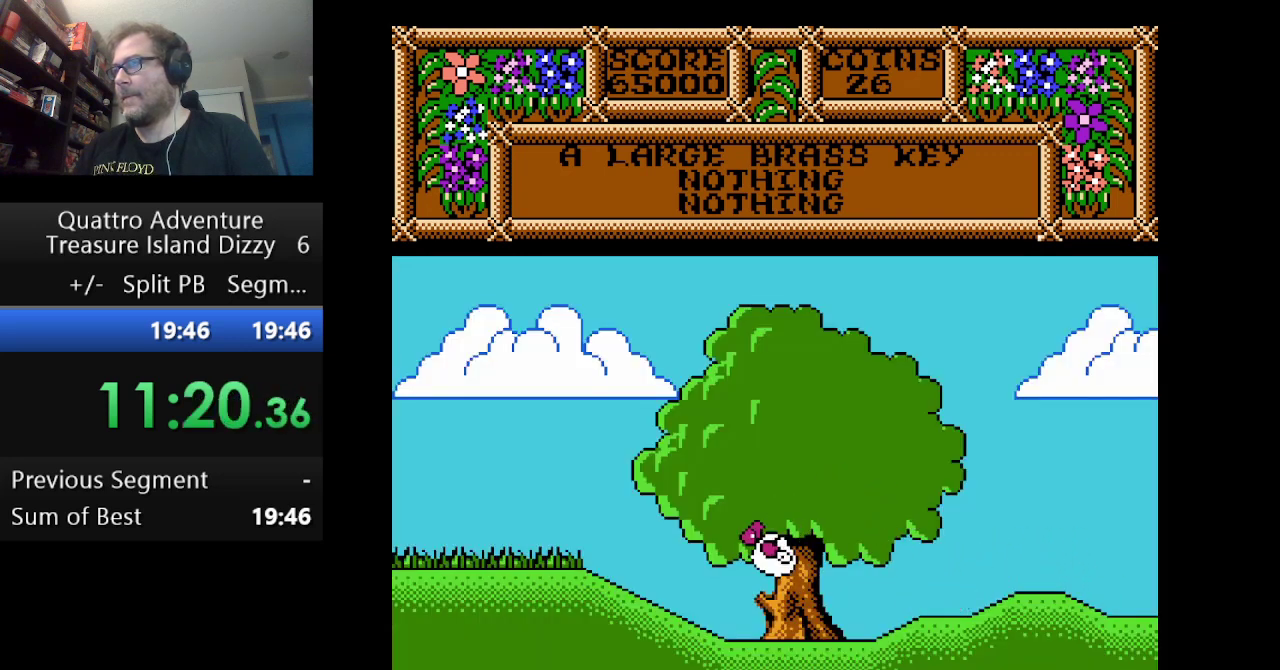
{"buttons": ["DPAD_LEFT"], "events": []}
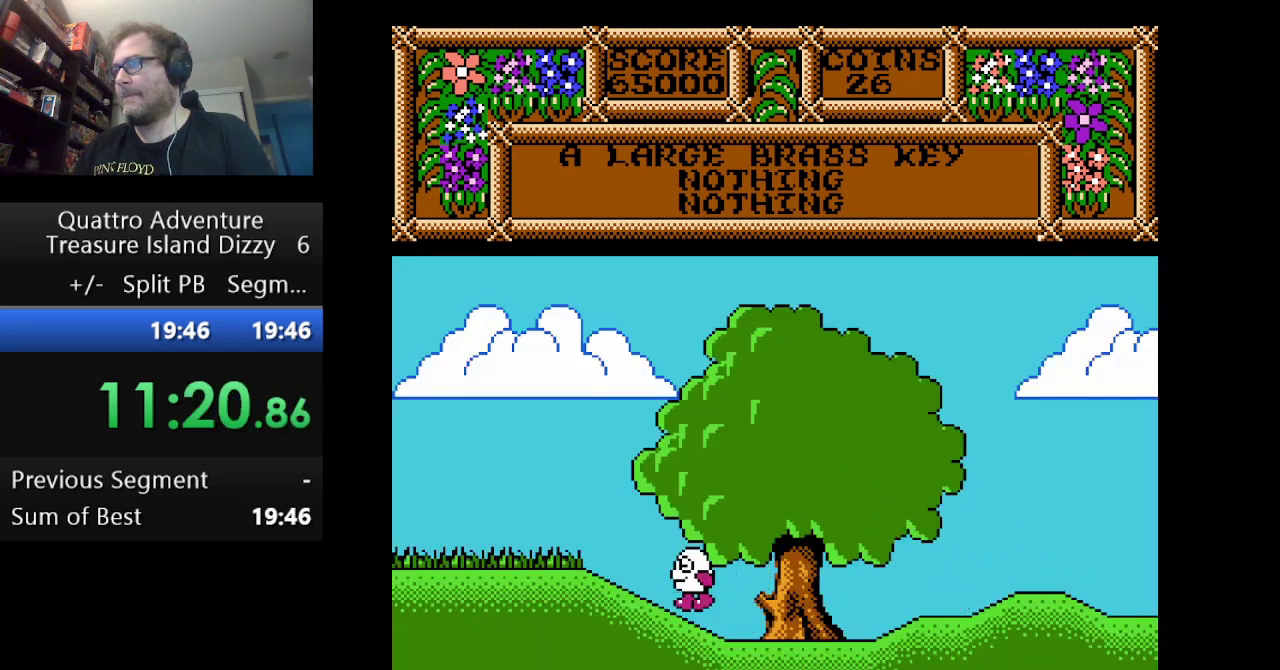
{"buttons": ["DPAD_LEFT"], "events": []}
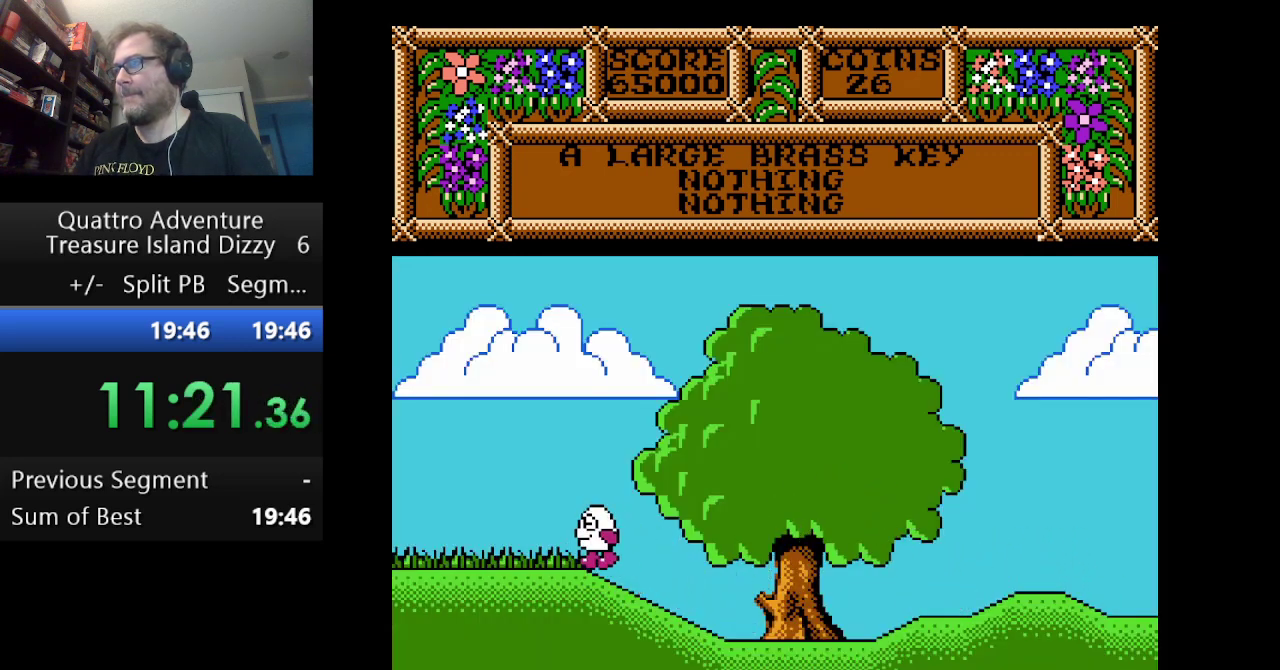
{"buttons": ["DPAD_LEFT"], "events": []}
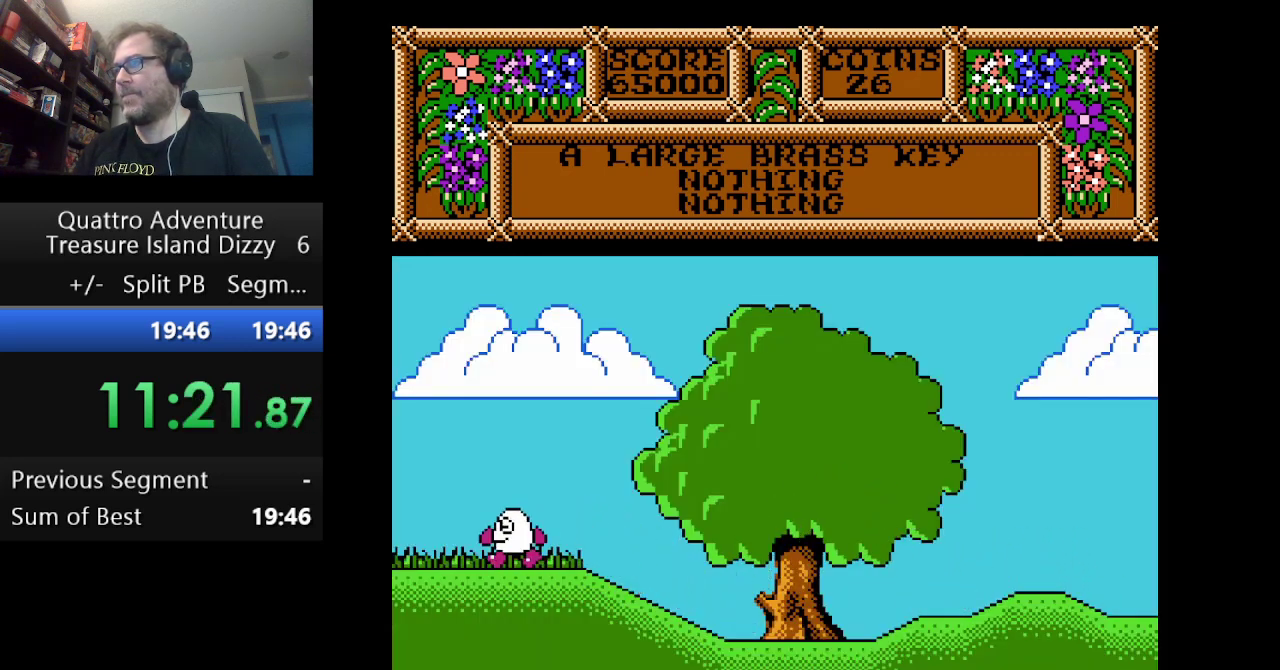
{"buttons": ["DPAD_LEFT"], "events": []}